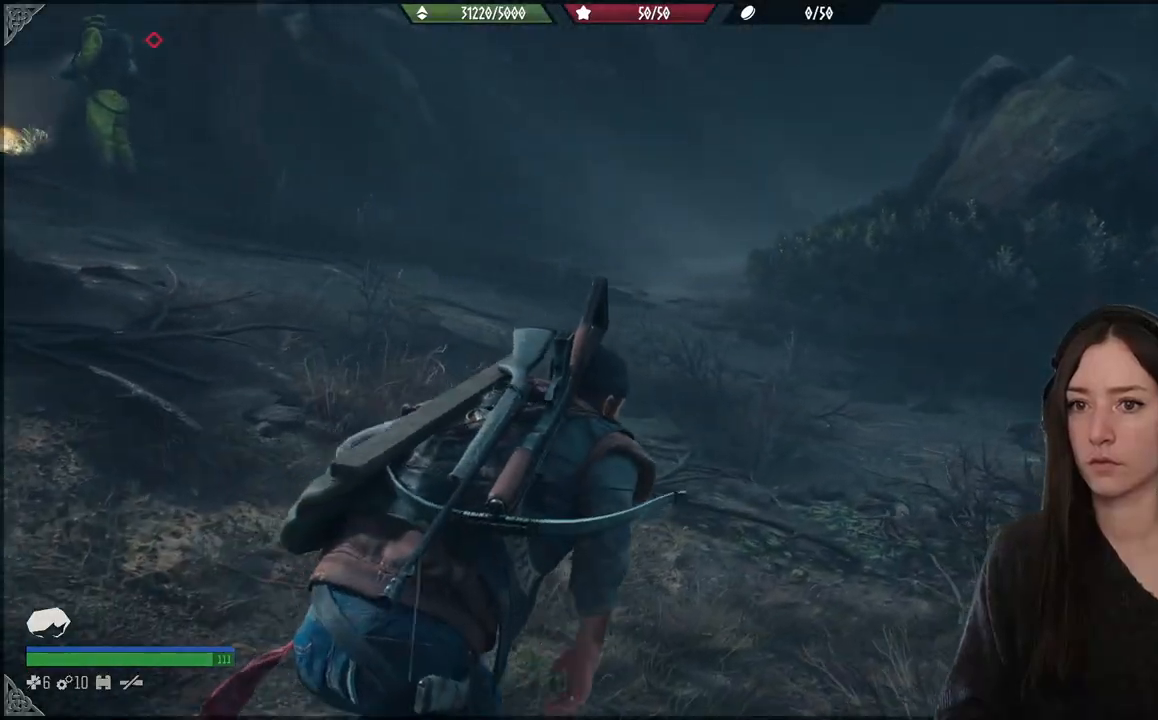
Gameplay with a controller (Xbox layout); each line is a JSON object with the inputs held at the frame after it. "events" lists button and stick changes between this image and that frame as [ms after this image, input, new state], when the widget could be followed in between. Not read: L3.
{"buttons": [], "left_stick": "up", "right_stick": "center", "events": [[467, "left_stick", "up"]]}
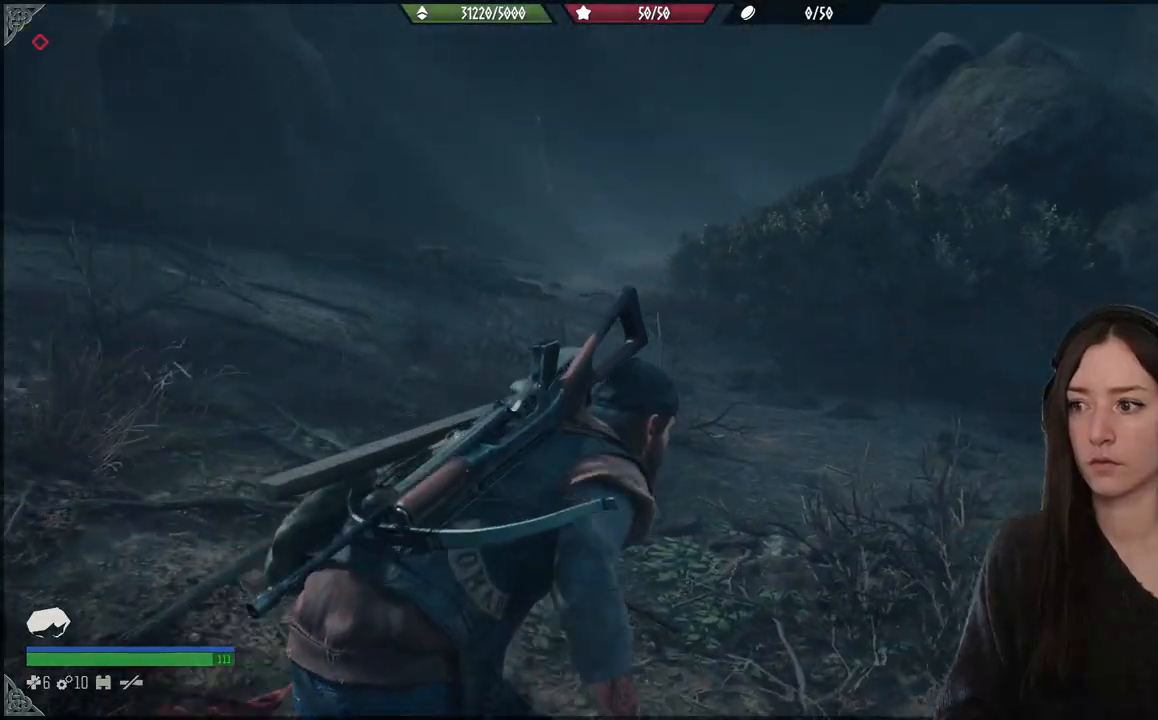
{"buttons": [], "left_stick": "up", "right_stick": "right", "events": [[33, "right_stick", "right"]]}
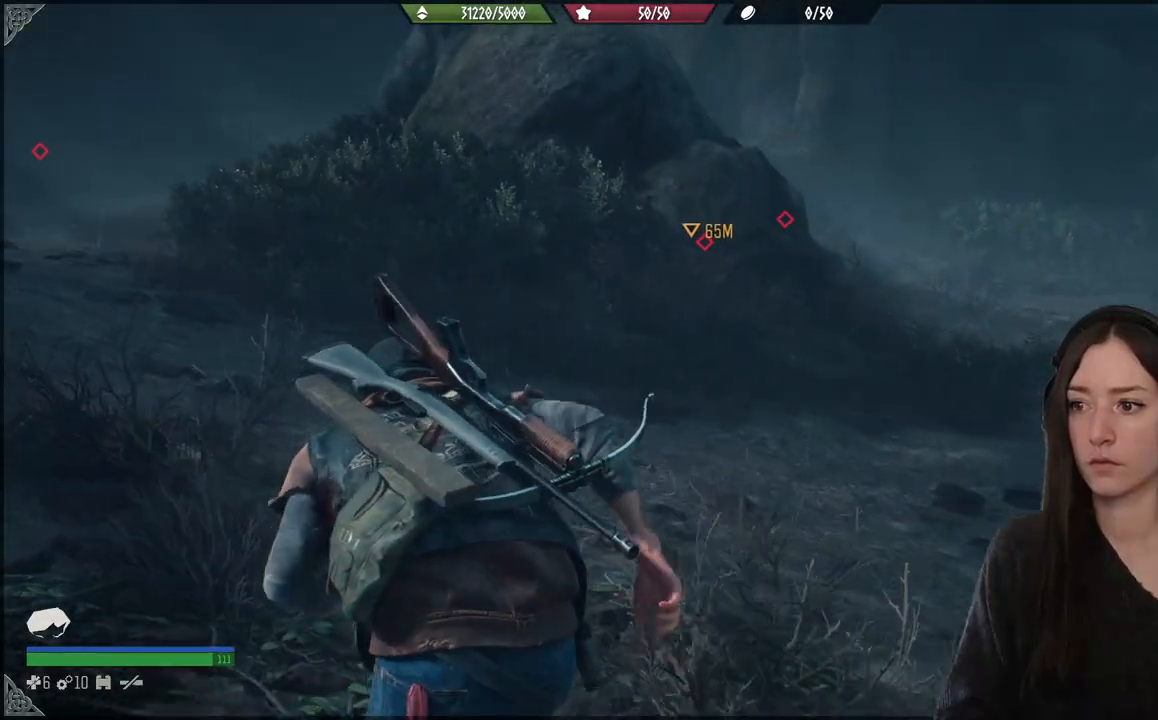
{"buttons": [], "left_stick": "up", "right_stick": "center", "events": [[83, "right_stick", "center"]]}
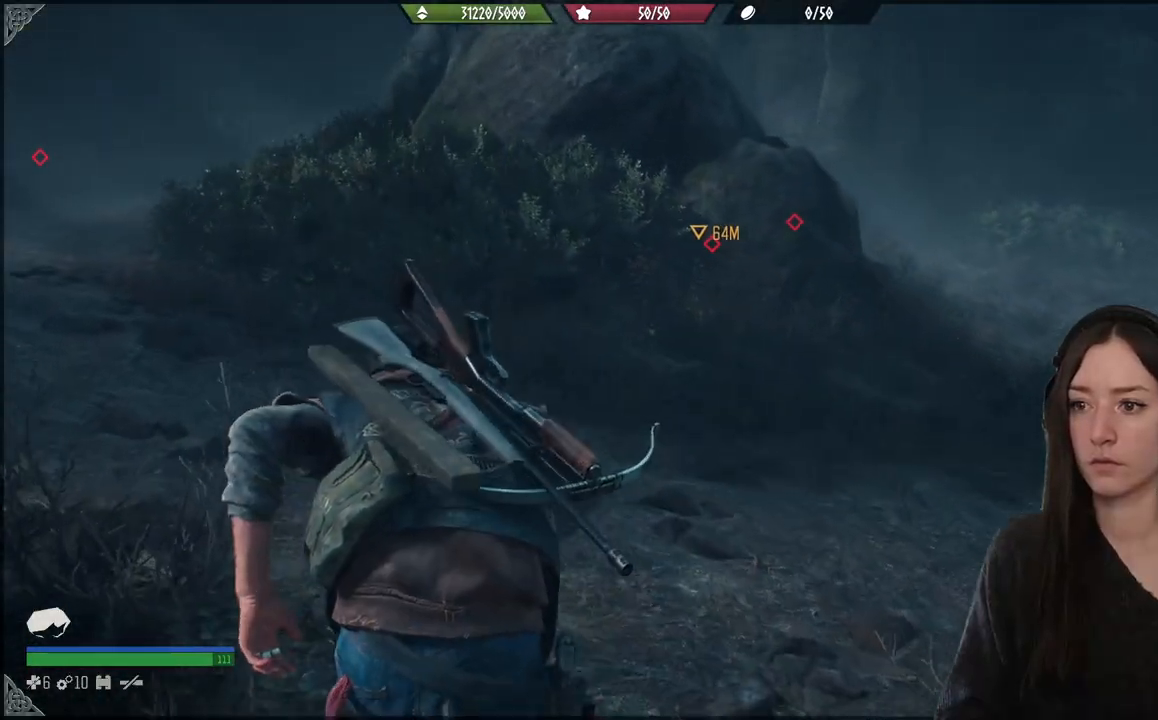
{"buttons": [], "left_stick": "up", "right_stick": "up-left", "events": [[417, "right_stick", "up-left"]]}
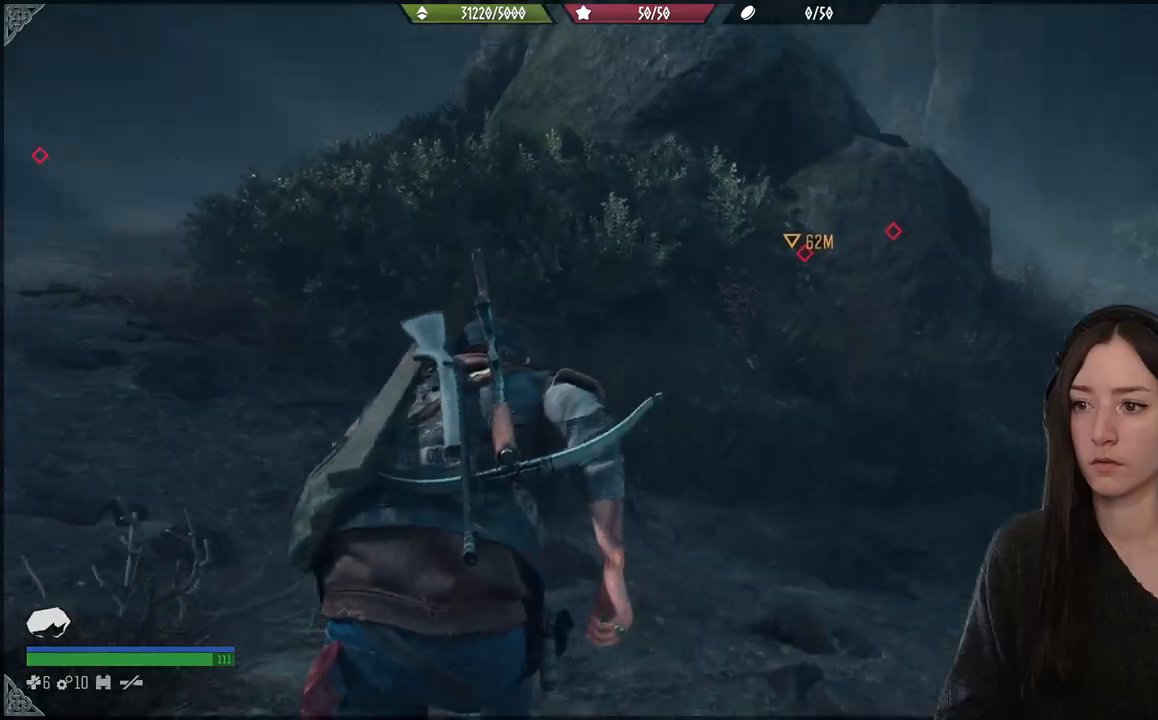
{"buttons": [], "left_stick": "up", "right_stick": "center", "events": [[200, "right_stick", "center"]]}
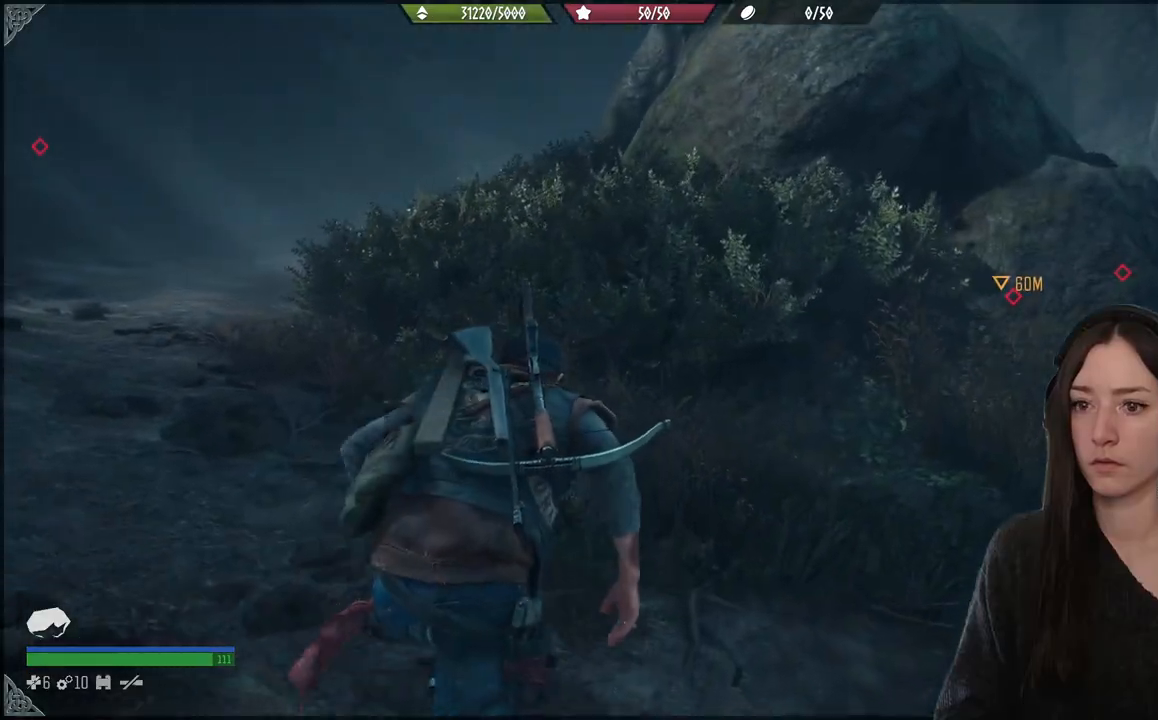
{"buttons": [], "left_stick": "up", "right_stick": "center", "events": [[183, "right_stick", "left"], [450, "right_stick", "center"]]}
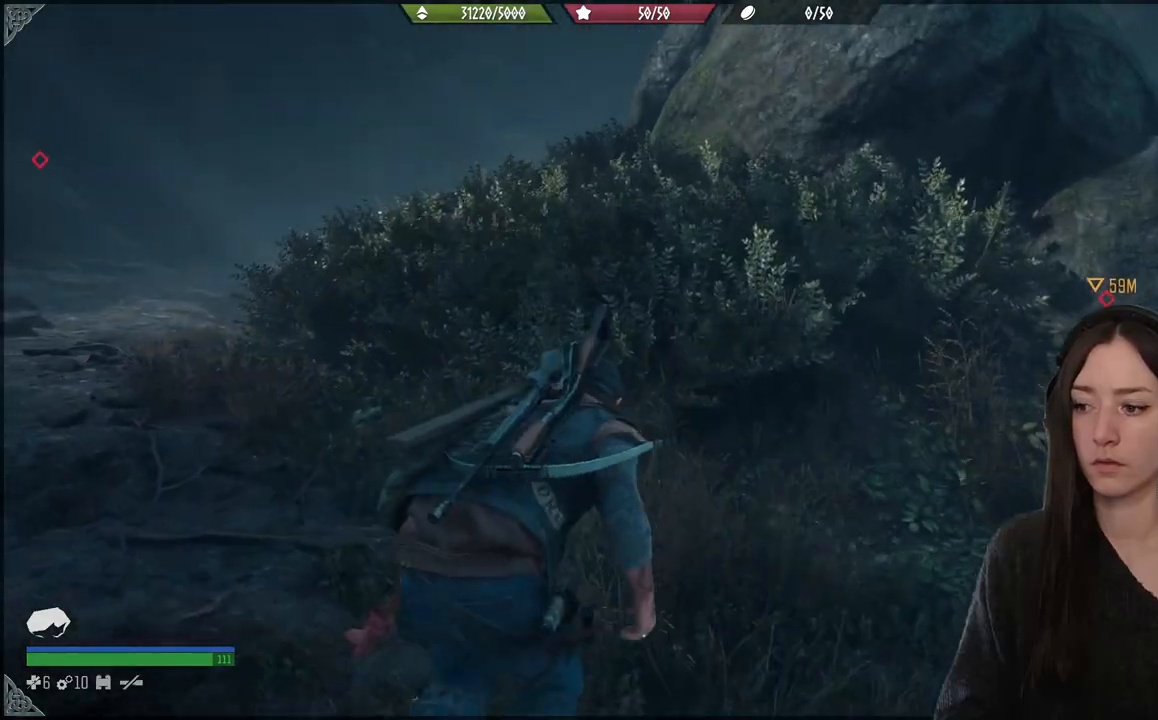
{"buttons": [], "left_stick": "up", "right_stick": "center", "events": [[333, "right_stick", "down-left"], [500, "right_stick", "center"]]}
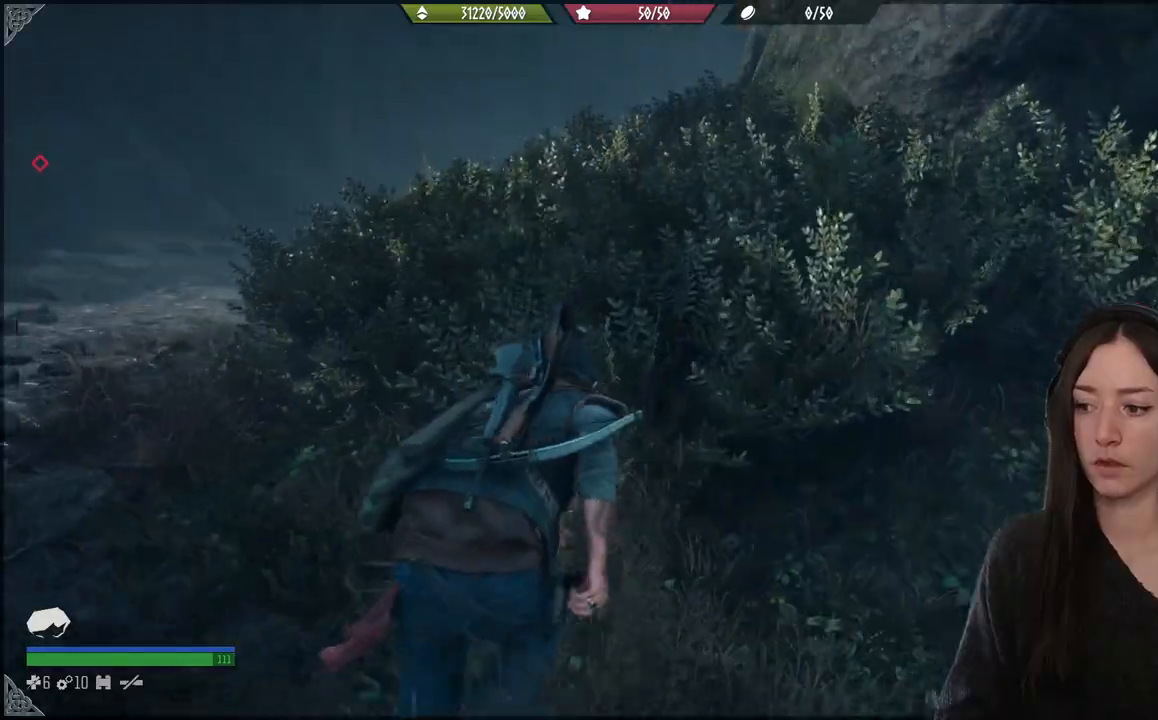
{"buttons": [], "left_stick": "up", "right_stick": "center", "events": []}
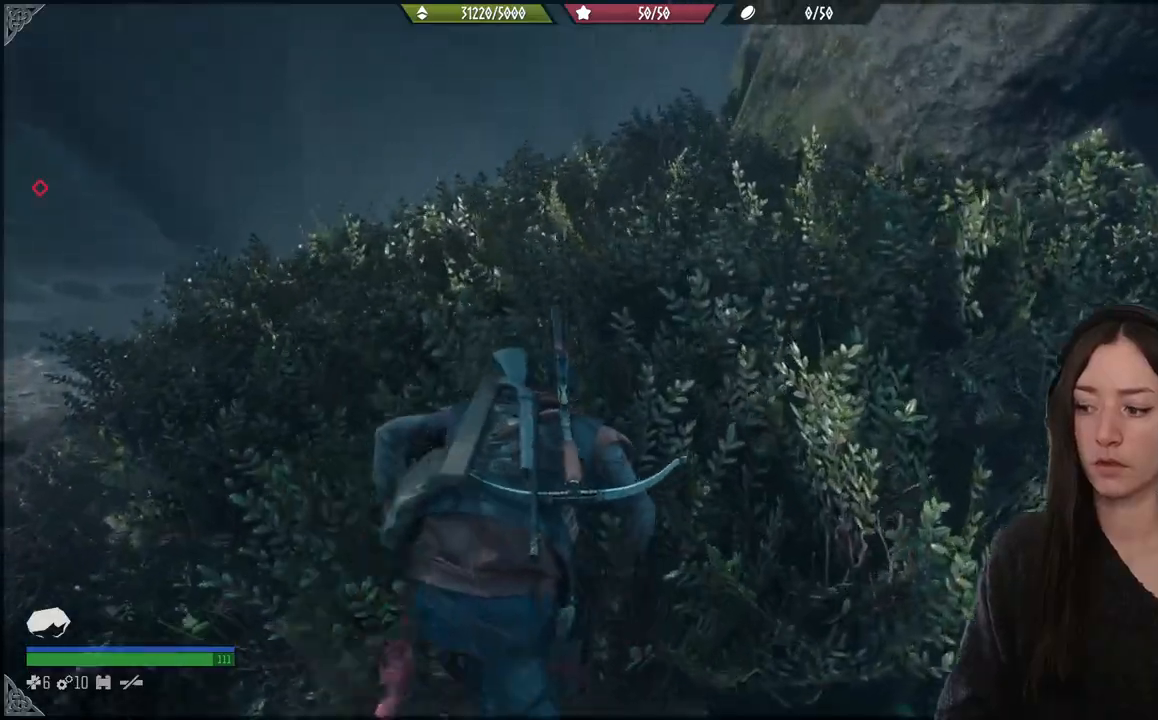
{"buttons": [], "left_stick": "up", "right_stick": "down-right", "events": [[317, "right_stick", "down-right"]]}
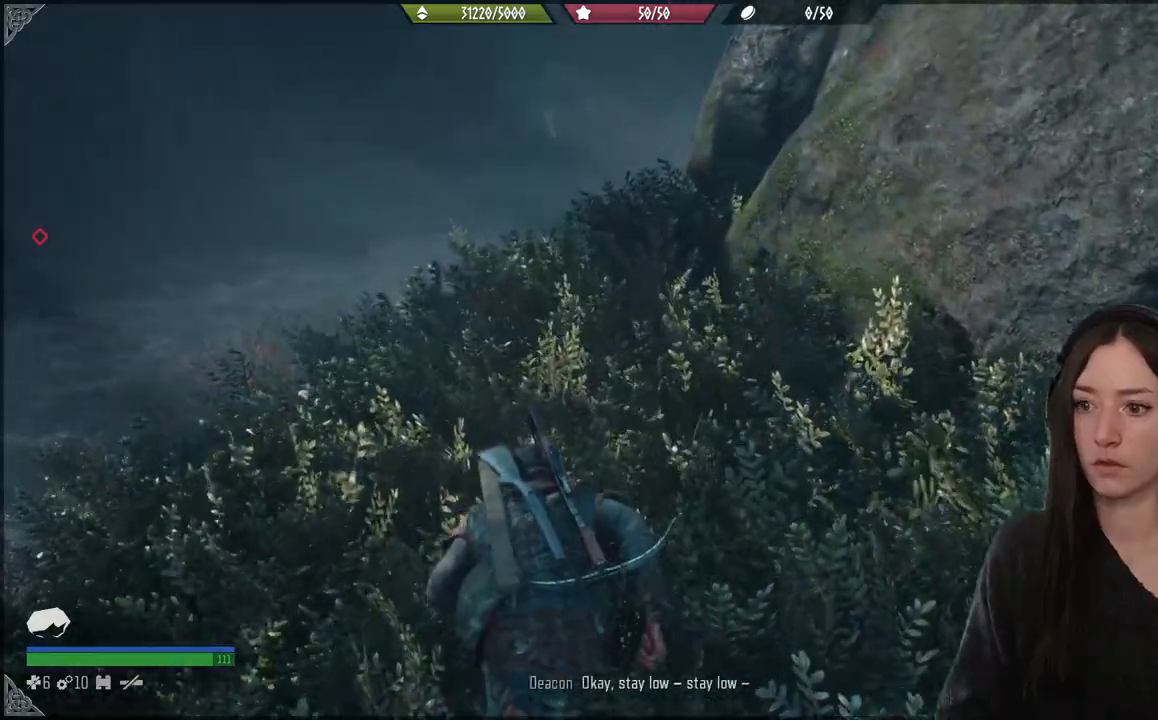
{"buttons": [], "left_stick": "up", "right_stick": "right", "events": [[350, "right_stick", "right"]]}
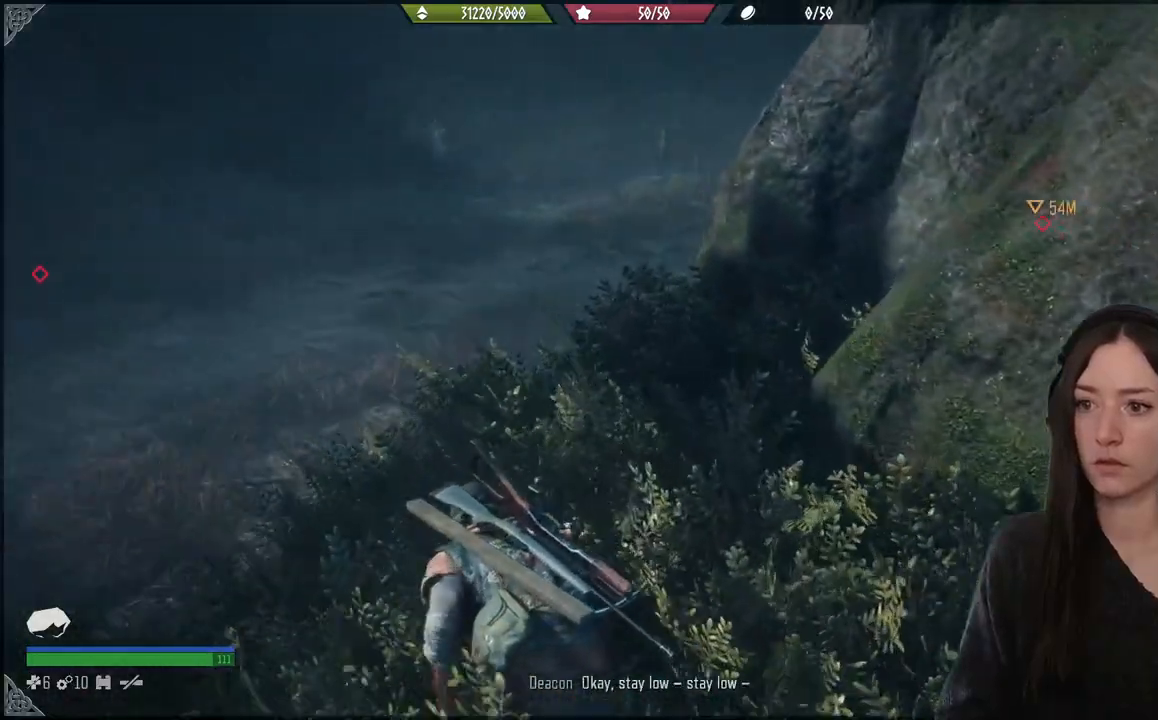
{"buttons": [], "left_stick": "down-right", "right_stick": "right", "events": [[433, "left_stick", "center"], [500, "left_stick", "down-right"]]}
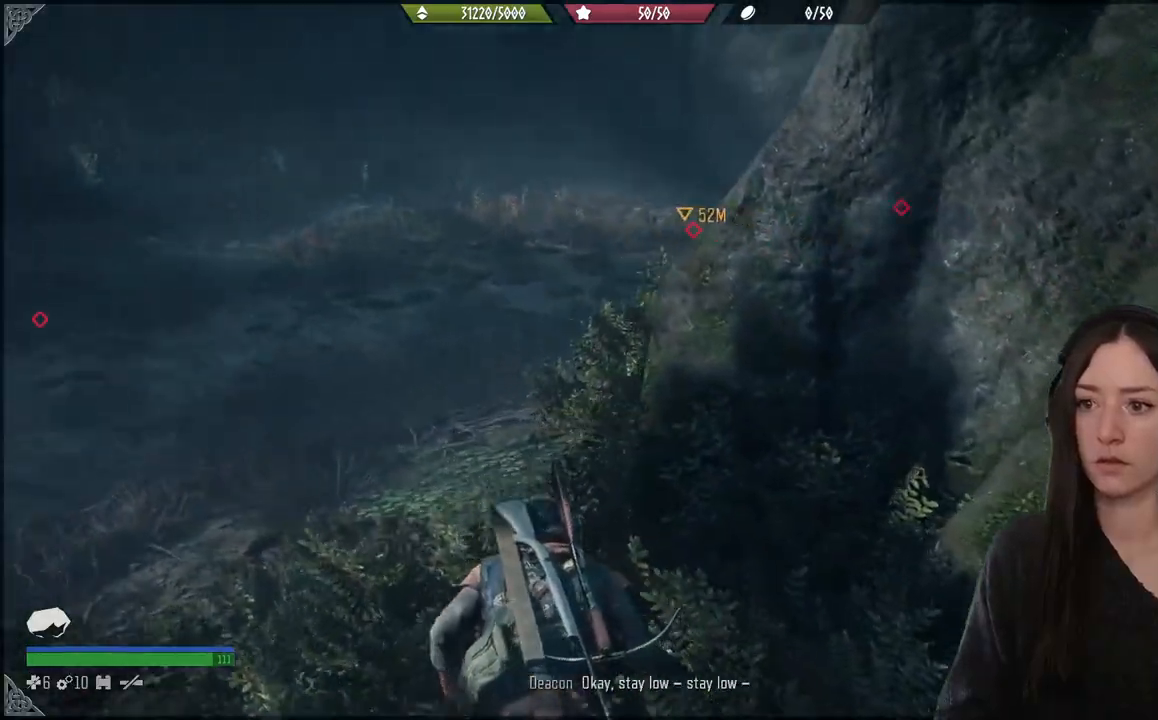
{"buttons": [], "left_stick": "up-right", "right_stick": "right", "events": [[483, "left_stick", "up-right"]]}
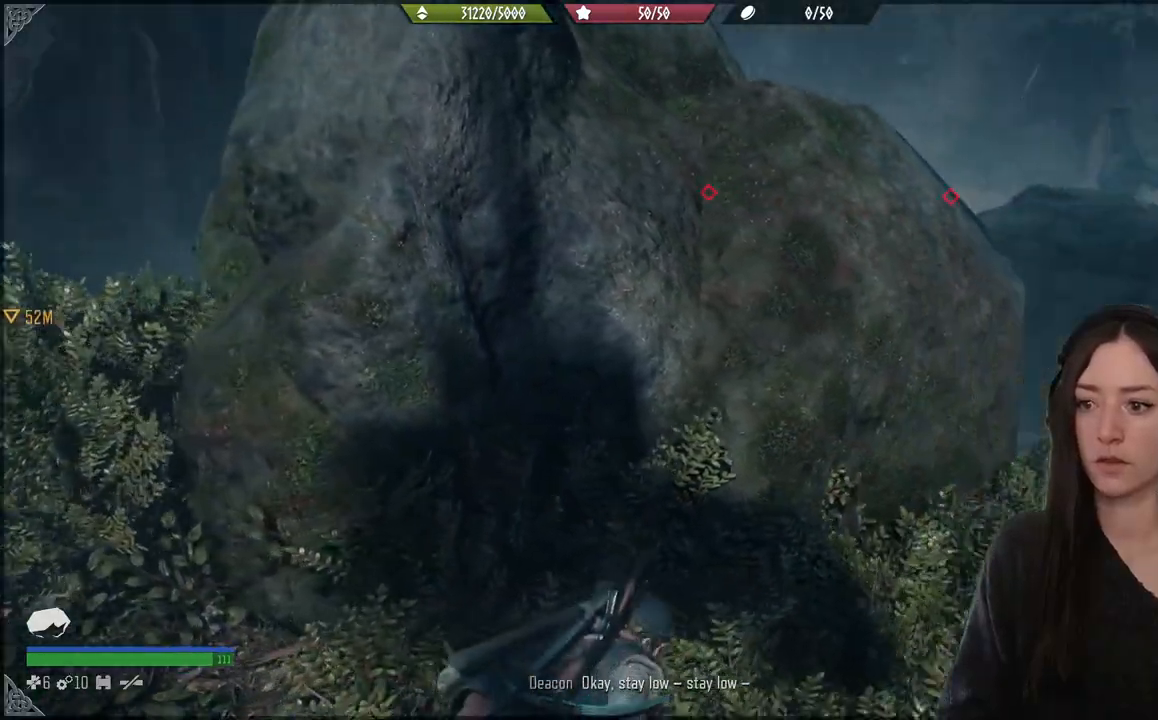
{"buttons": [], "left_stick": "up", "right_stick": "center", "events": [[317, "left_stick", "up"], [433, "right_stick", "center"]]}
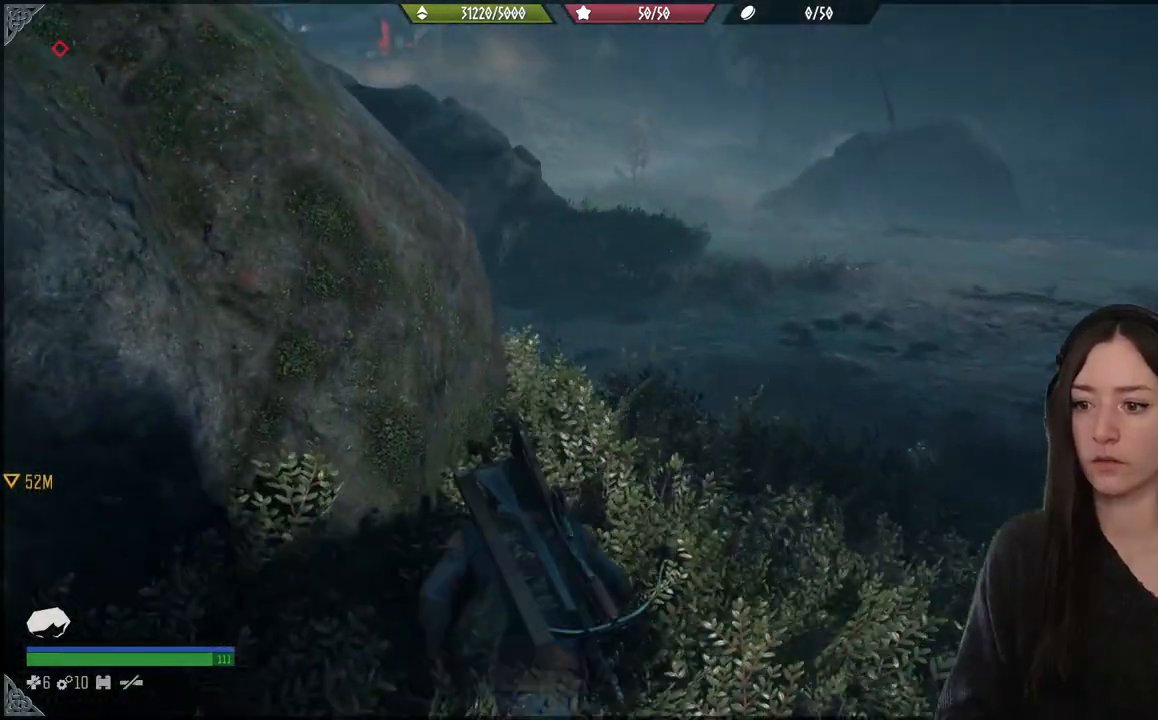
{"buttons": [], "left_stick": "up", "right_stick": "left", "events": [[417, "right_stick", "left"]]}
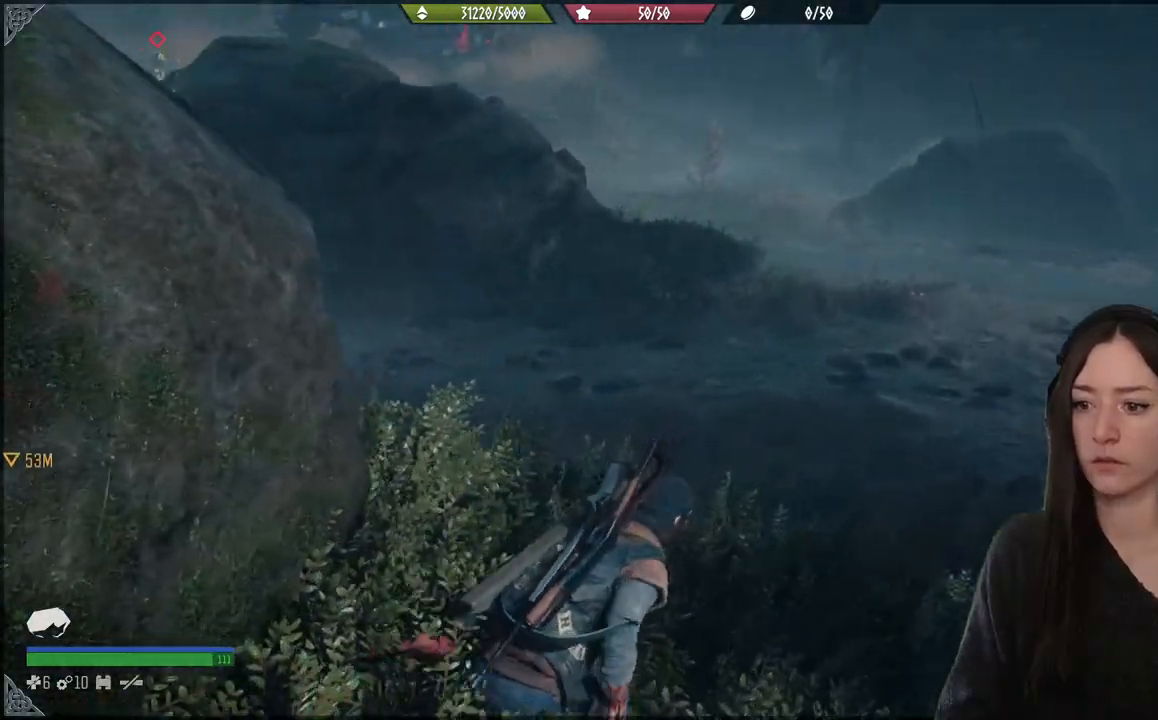
{"buttons": ["B"], "left_stick": "up", "right_stick": "center", "events": [[100, "left_stick", "center"], [183, "left_stick", "down"], [283, "right_stick", "center"], [317, "left_stick", "up"], [467, "B", "down"]]}
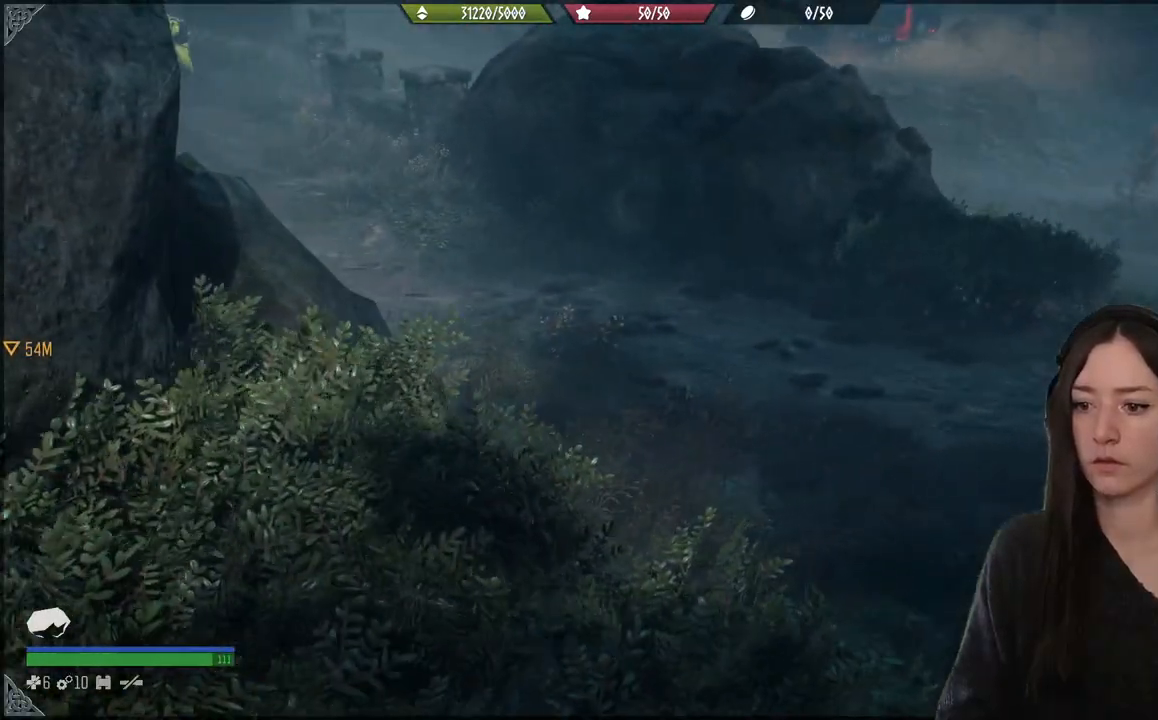
{"buttons": [], "left_stick": "center", "right_stick": "center", "events": [[117, "B", "up"], [367, "left_stick", "center"]]}
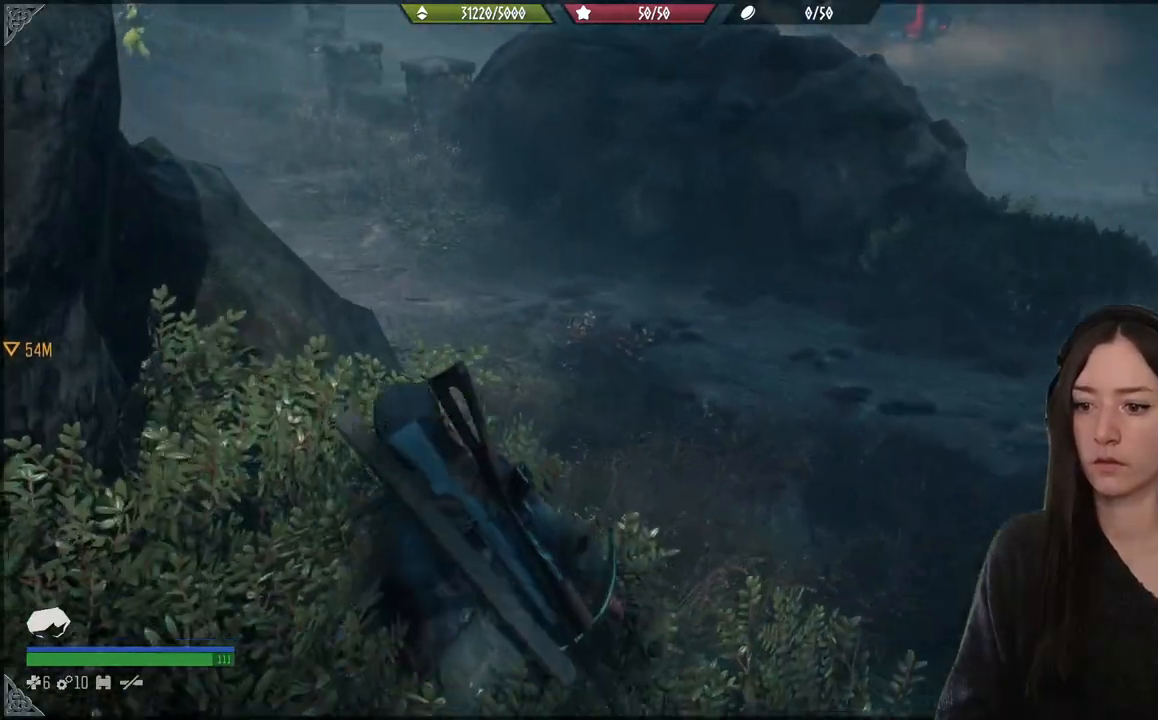
{"buttons": [], "left_stick": "up", "right_stick": "left", "events": [[17, "left_stick", "up"], [100, "B", "down"], [217, "B", "up"], [433, "right_stick", "left"]]}
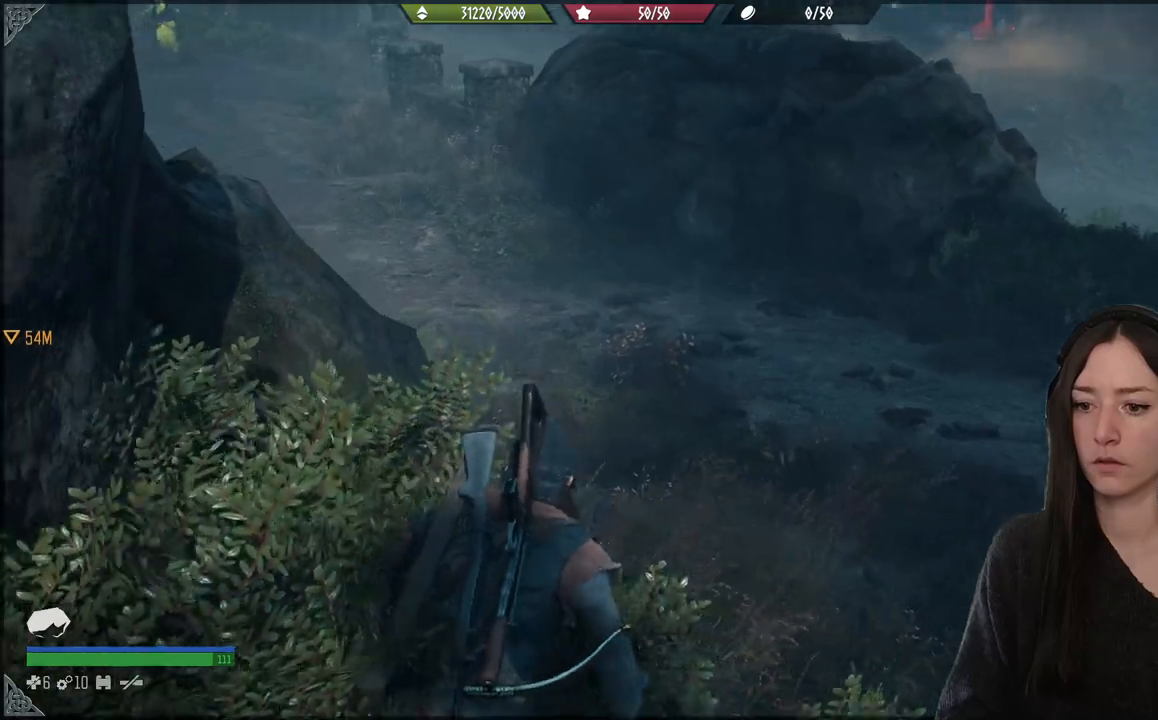
{"buttons": [], "left_stick": "down-left", "right_stick": "center", "events": [[350, "right_stick", "center"], [500, "left_stick", "down-left"]]}
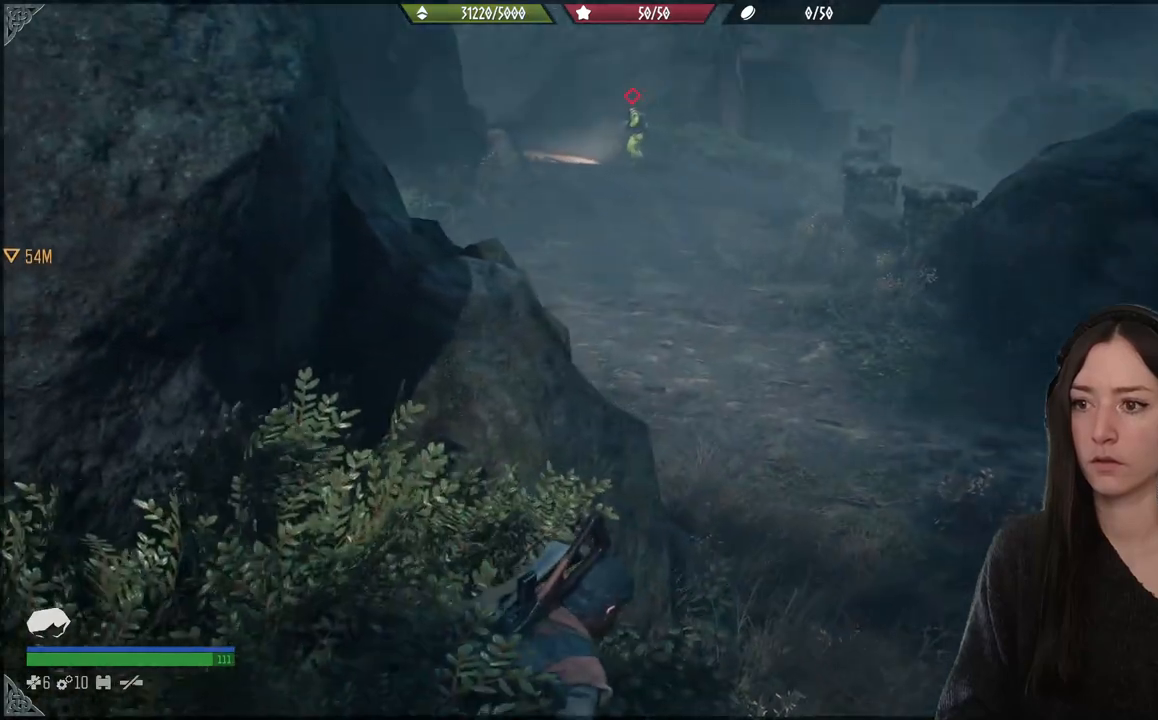
{"buttons": [], "left_stick": "down", "right_stick": "center", "events": [[117, "left_stick", "down"]]}
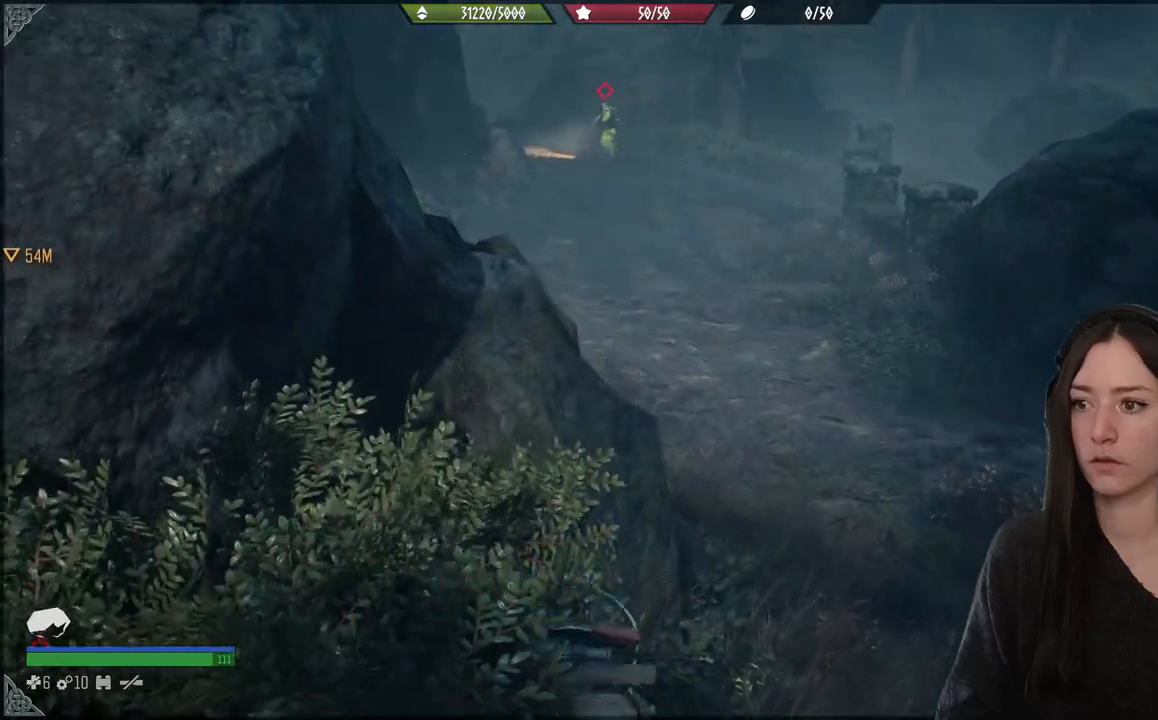
{"buttons": [], "left_stick": "center", "right_stick": "center", "events": [[133, "left_stick", "center"], [250, "left_stick", "up"], [350, "left_stick", "center"]]}
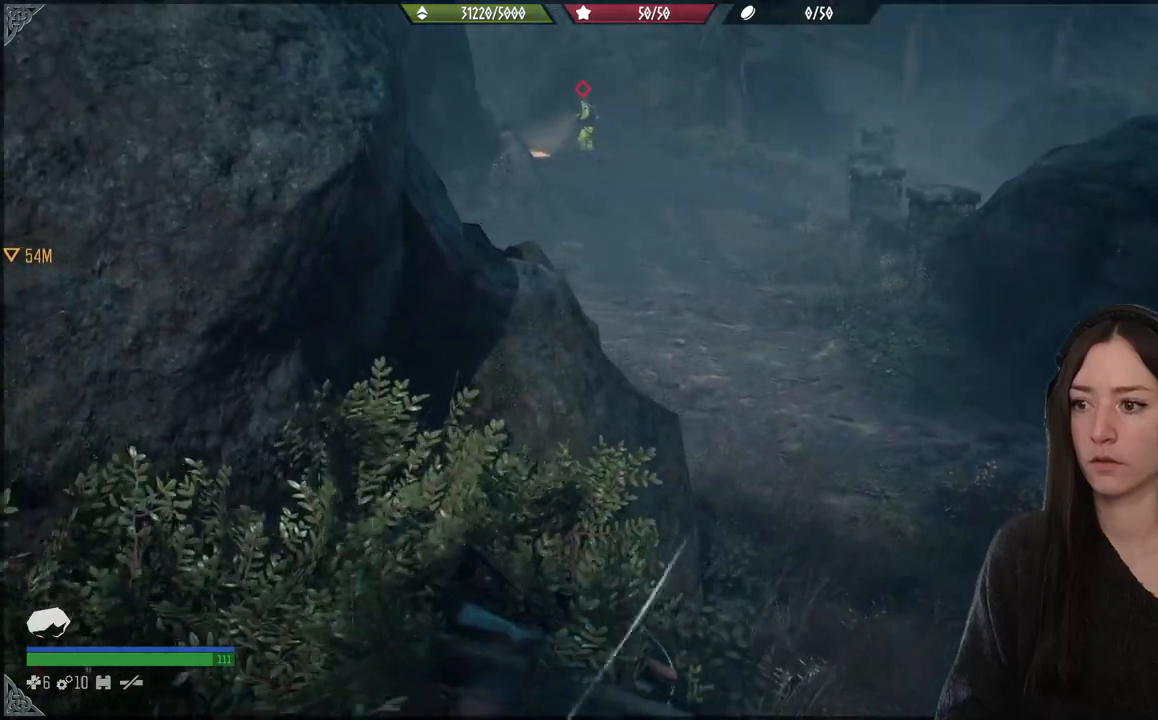
{"buttons": [], "left_stick": "center", "right_stick": "up-left", "events": [[367, "right_stick", "up-left"]]}
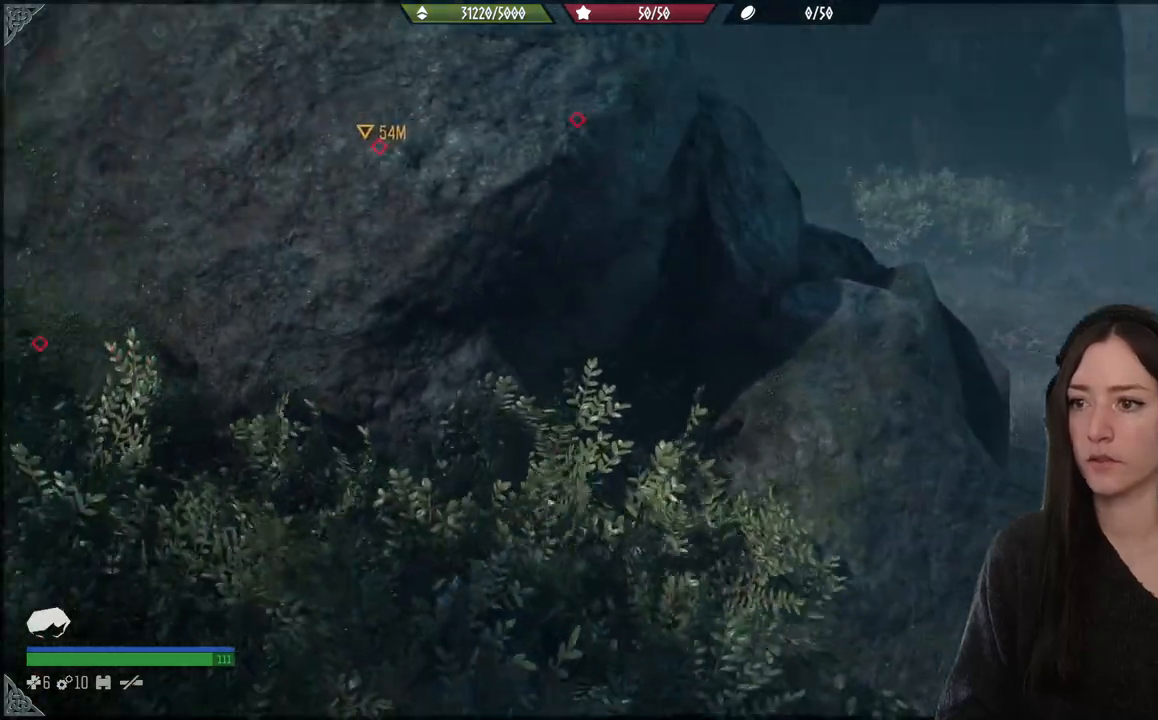
{"buttons": [], "left_stick": "center", "right_stick": "left", "events": [[33, "right_stick", "center"], [267, "right_stick", "left"]]}
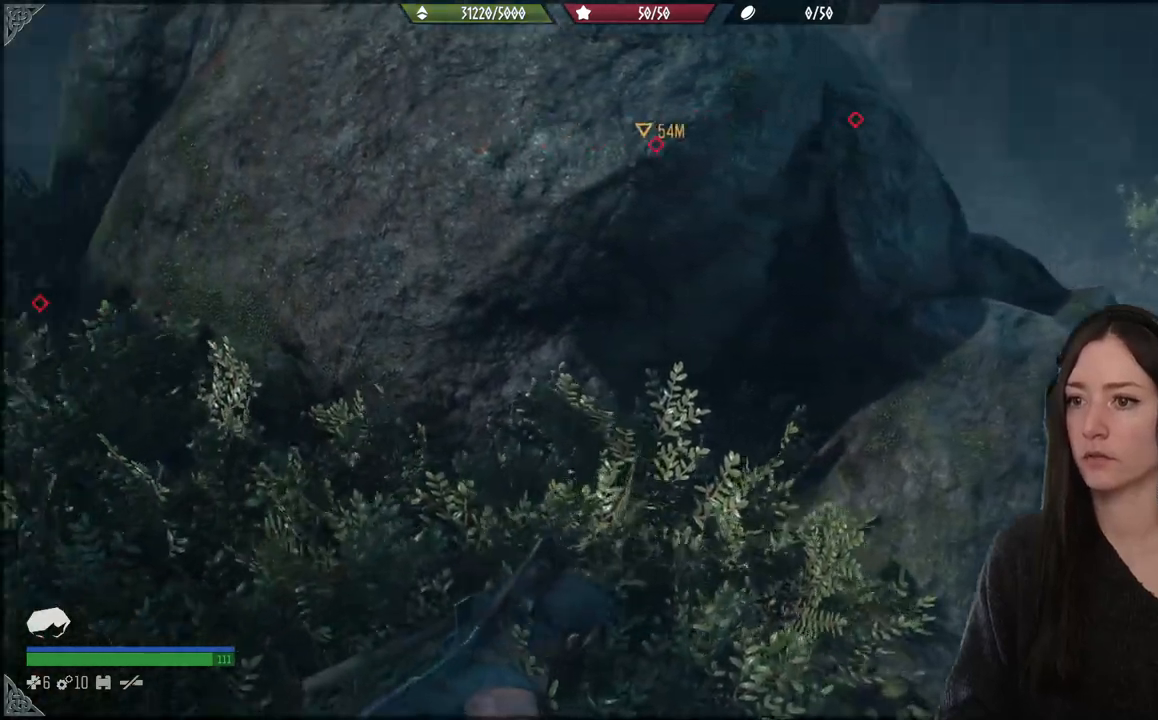
{"buttons": [], "left_stick": "center", "right_stick": "right", "events": [[283, "right_stick", "center"], [467, "right_stick", "right"]]}
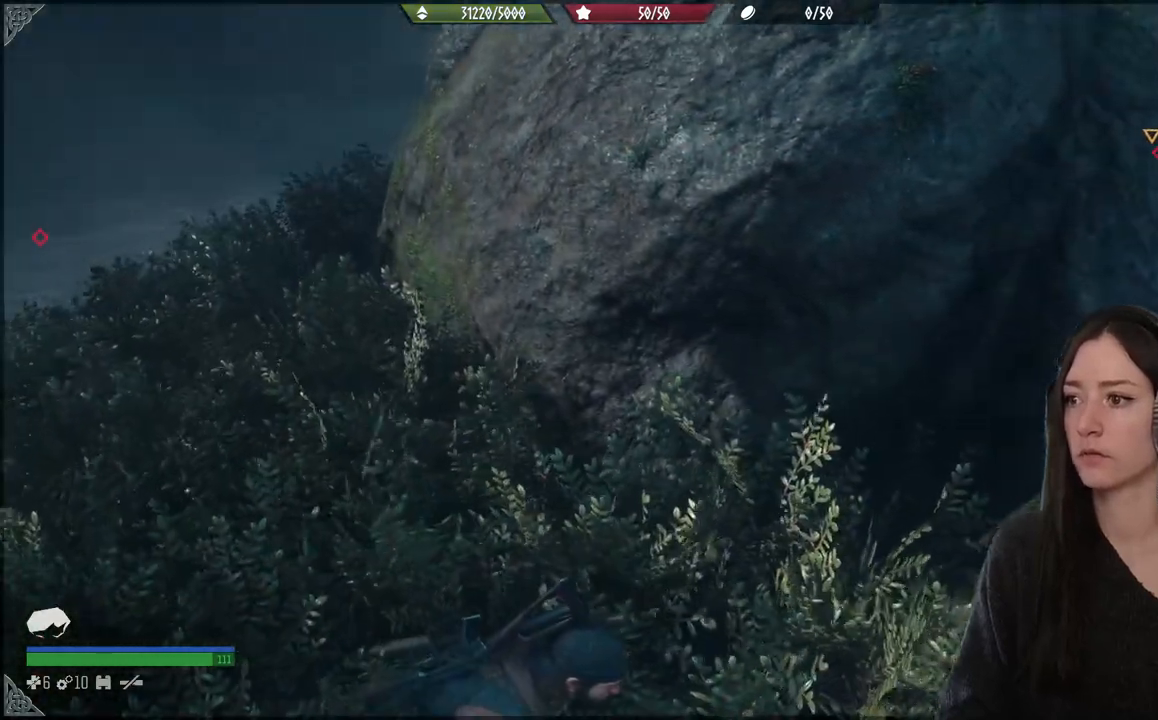
{"buttons": [], "left_stick": "center", "right_stick": "right", "events": []}
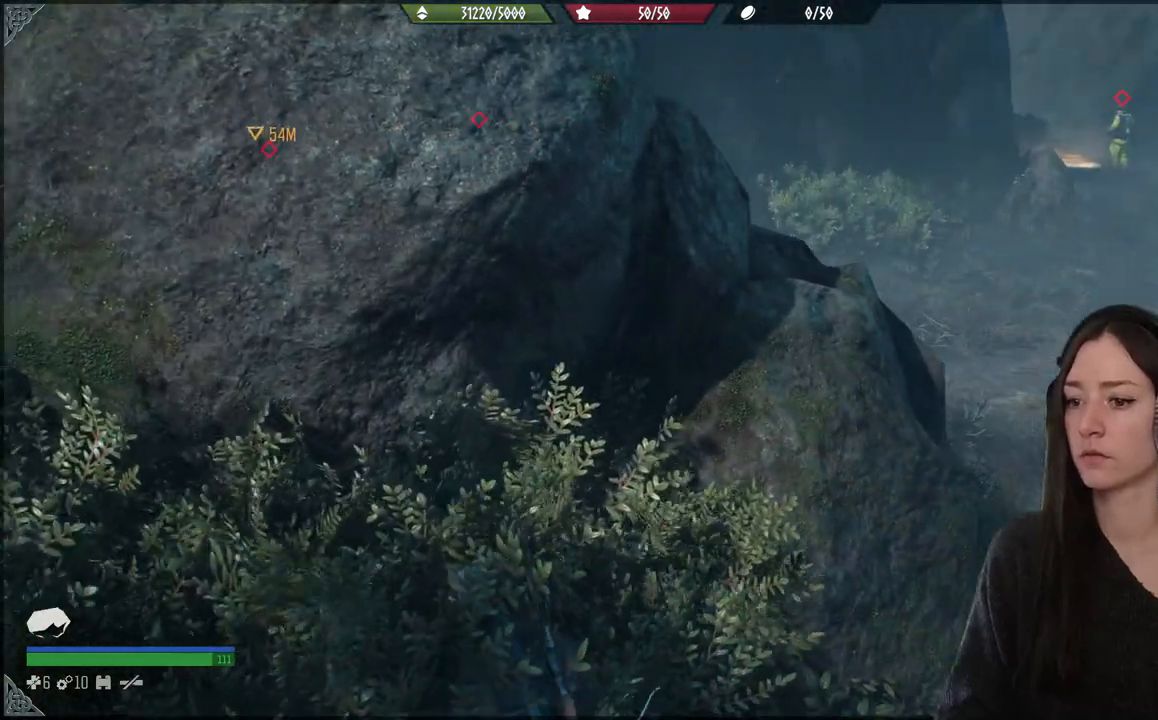
{"buttons": [], "left_stick": "center", "right_stick": "center", "events": [[117, "right_stick", "center"]]}
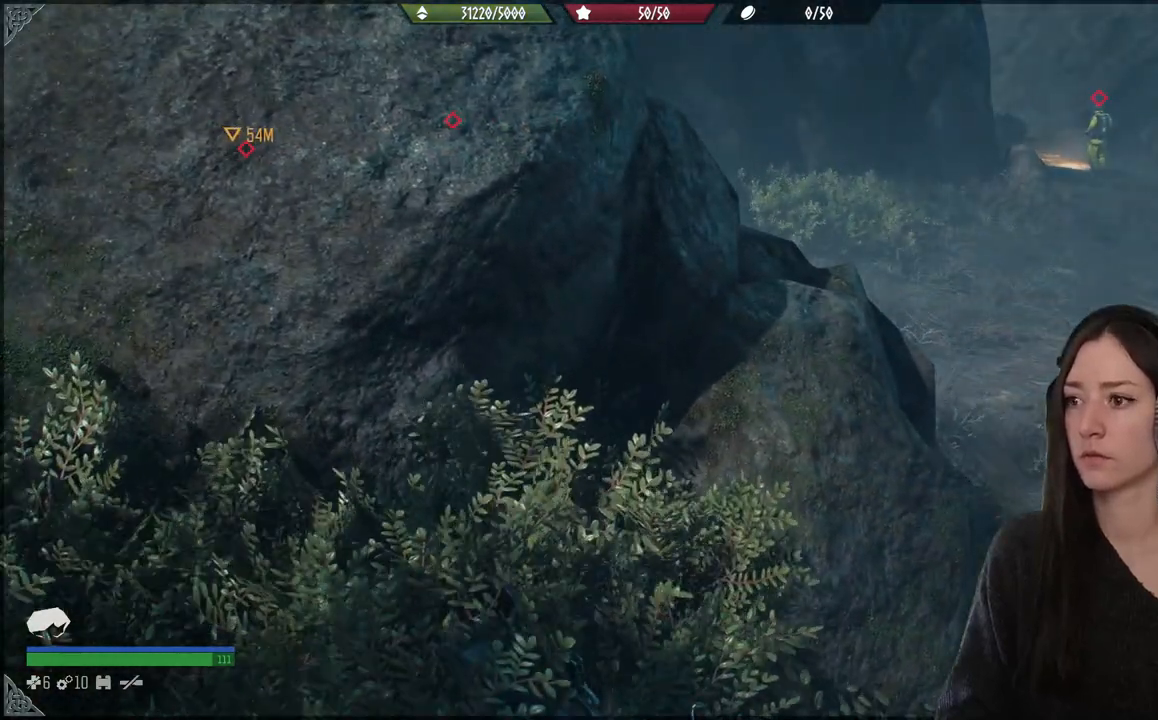
{"buttons": [], "left_stick": "center", "right_stick": "center", "events": []}
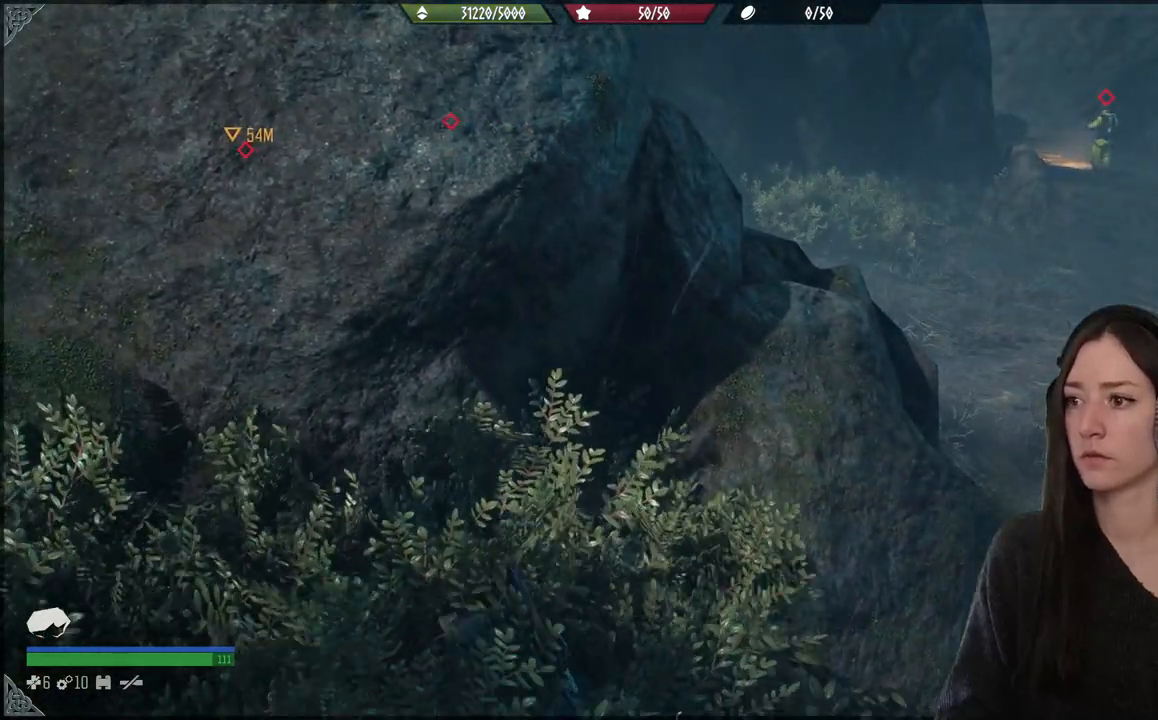
{"buttons": [], "left_stick": "up", "right_stick": "center", "events": [[167, "left_stick", "up"]]}
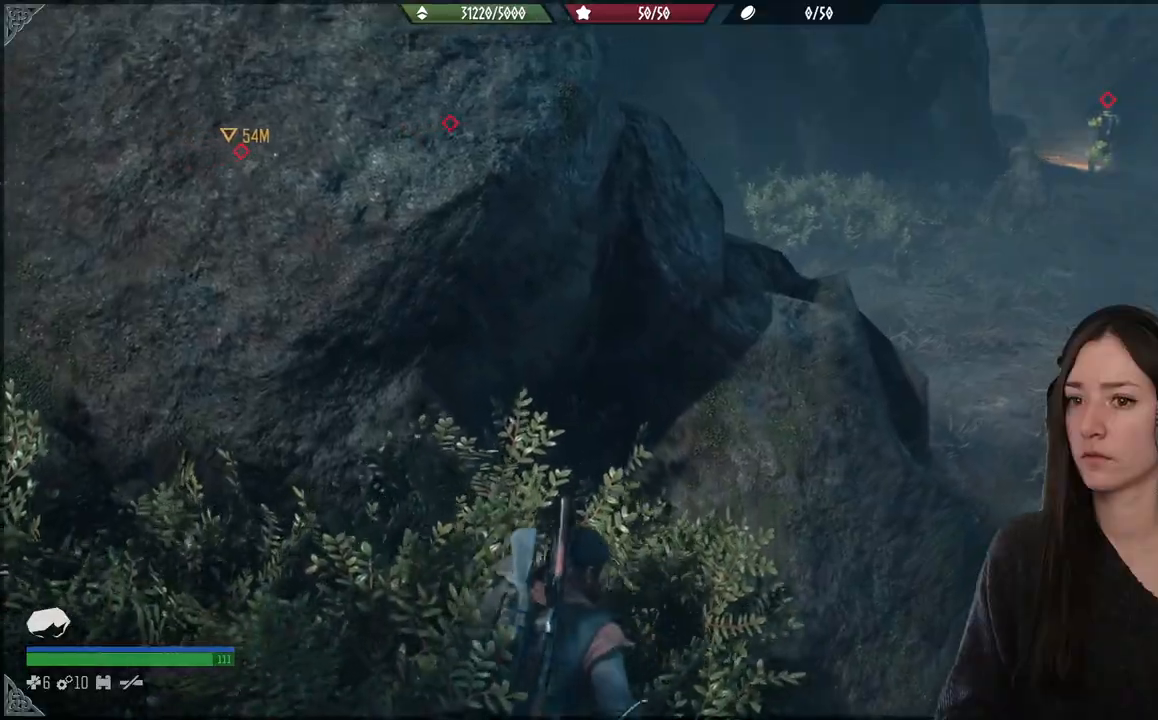
{"buttons": [], "left_stick": "up", "right_stick": "left", "events": [[267, "right_stick", "left"]]}
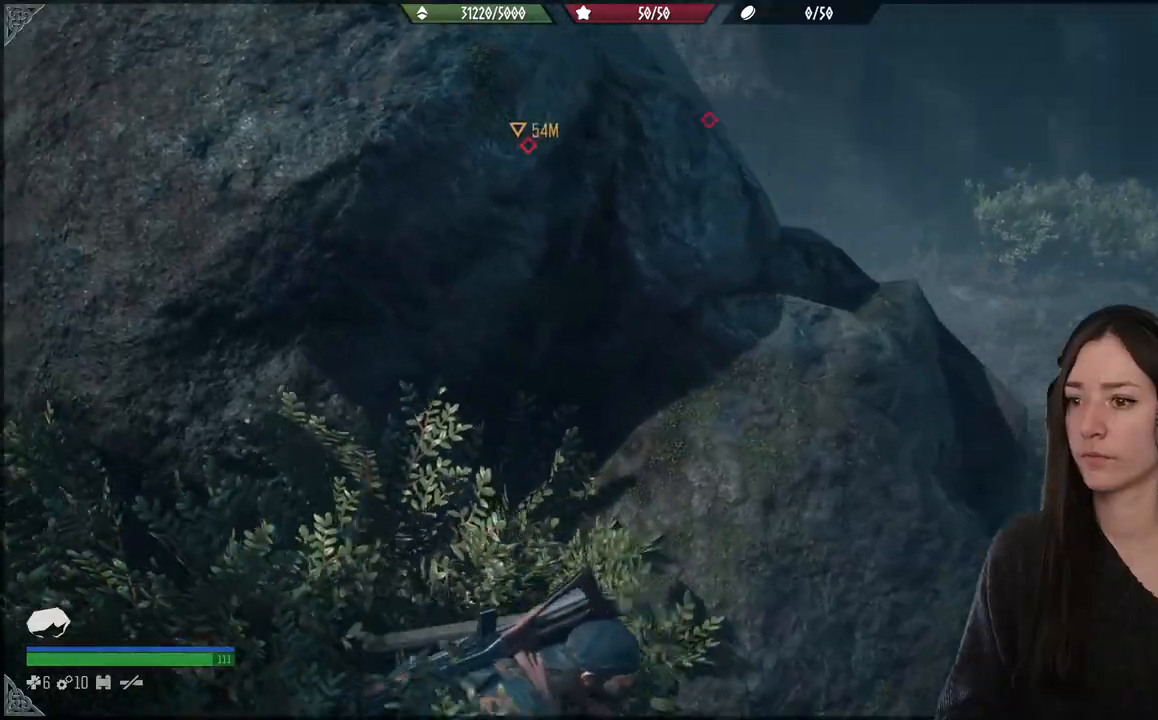
{"buttons": [], "left_stick": "up", "right_stick": "center", "events": [[233, "right_stick", "center"]]}
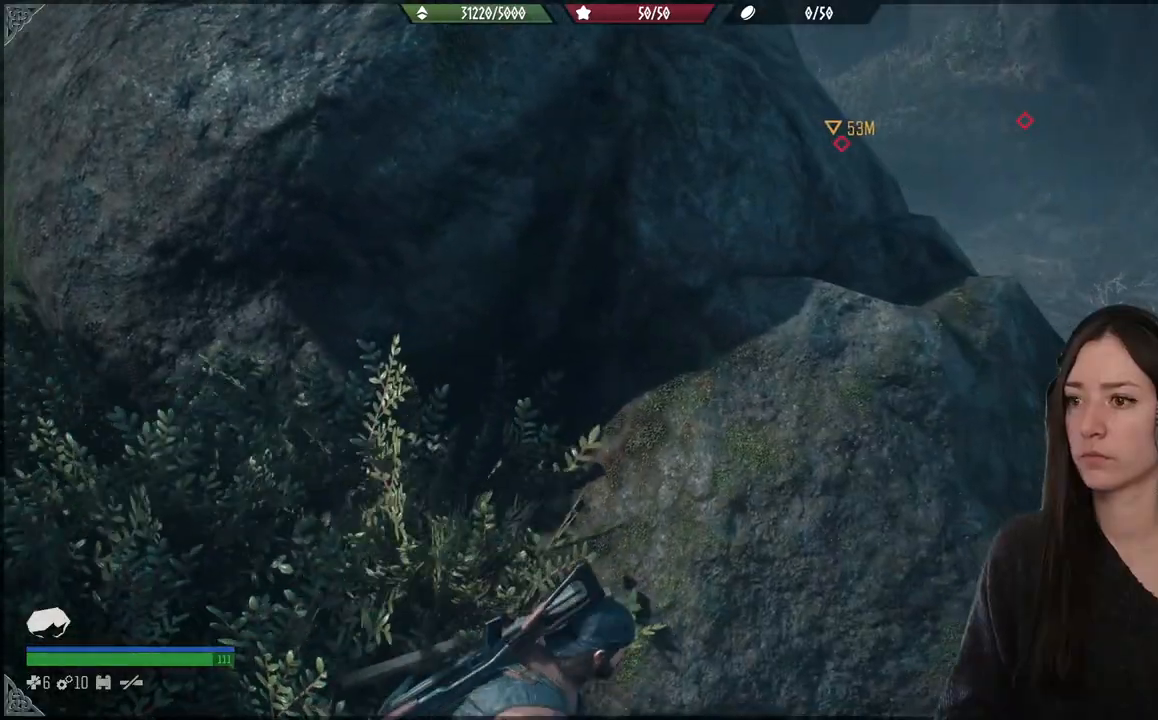
{"buttons": [], "left_stick": "up", "right_stick": "center", "events": []}